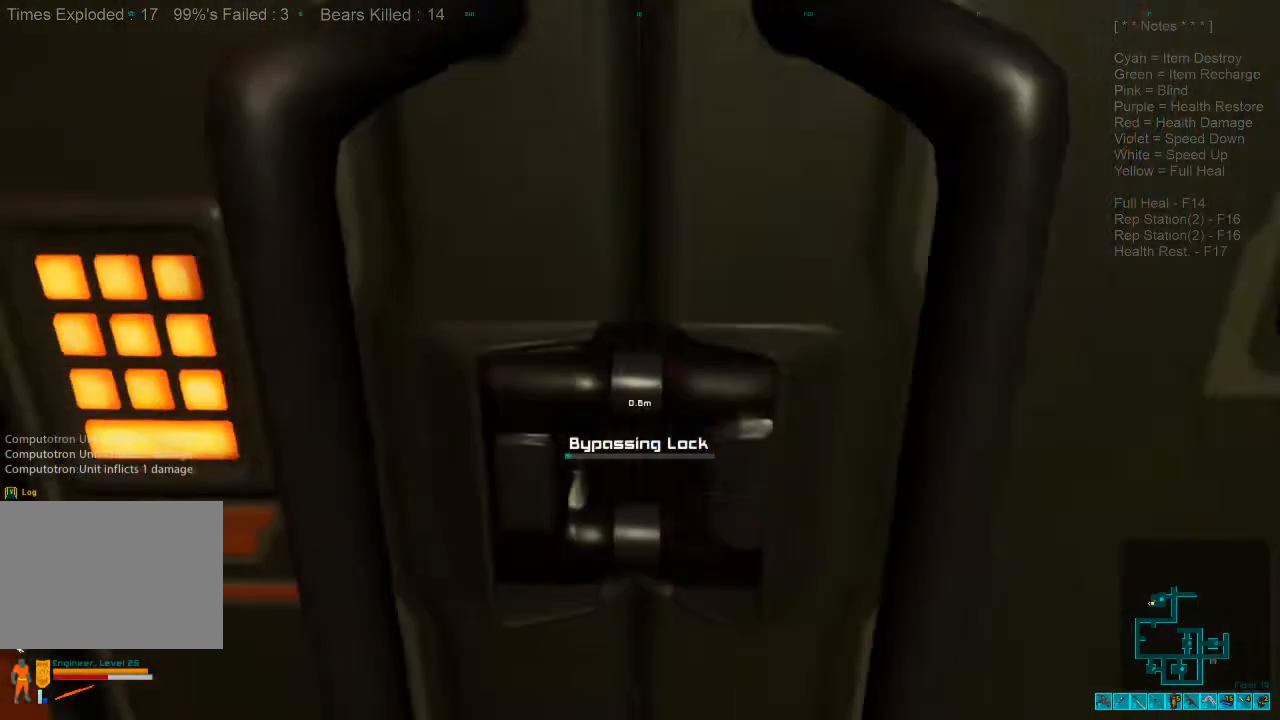
Gameplay with keyboard and mouse; each line is a JSON object with the keys and mouse buttons held at the frame after it. "events" lists presses ("down") and releases ("up") of "1", "2", "3", "4", "a", "alt", "c", "caps_lock", "ctrl", "d", "e", "f", "q", "r", "s", "shift", "space", "super", "tab", "tilde", "v", "w", "x", "z", "mouse_left", "mouse_wheel", "mouse_right", "mouse_mb4" and "mouse_mb5" between this image and that frame as [ms after this image, input, new state], when the widget could be followed in between. "mouse_left", "mouse_wheel", "mouse_right", "mouse_mb4", "mouse_mb5" = the "left", "wheel", "right", "mb4", "mb5" buttons of the "mouse" list. No other keys are recorded. "wheel" means that the mouse wheel is clicked or scrolled. Mouse movement is not recorded.
{"keys": ["a", "s"], "mouse": [], "events": [[300, "s", "down"], [500, "a", "down"]]}
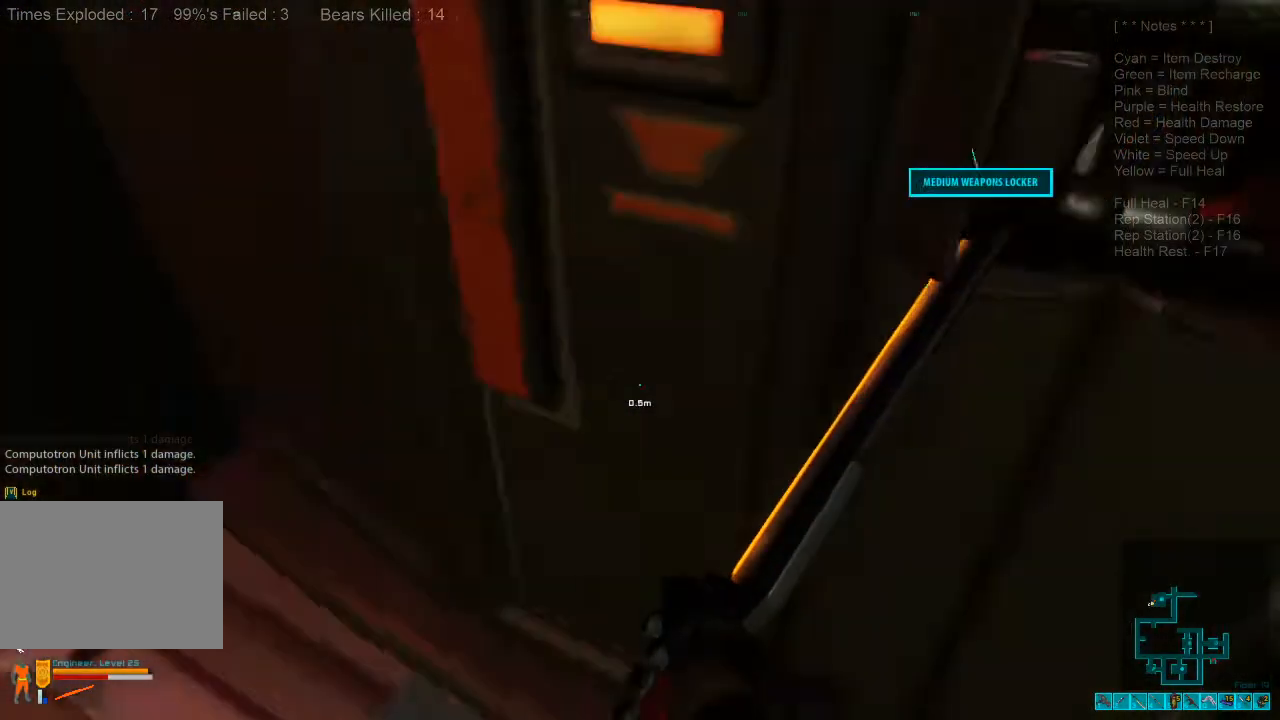
{"keys": ["s", "space"], "mouse": [], "events": [[467, "a", "up"], [467, "space", "down"]]}
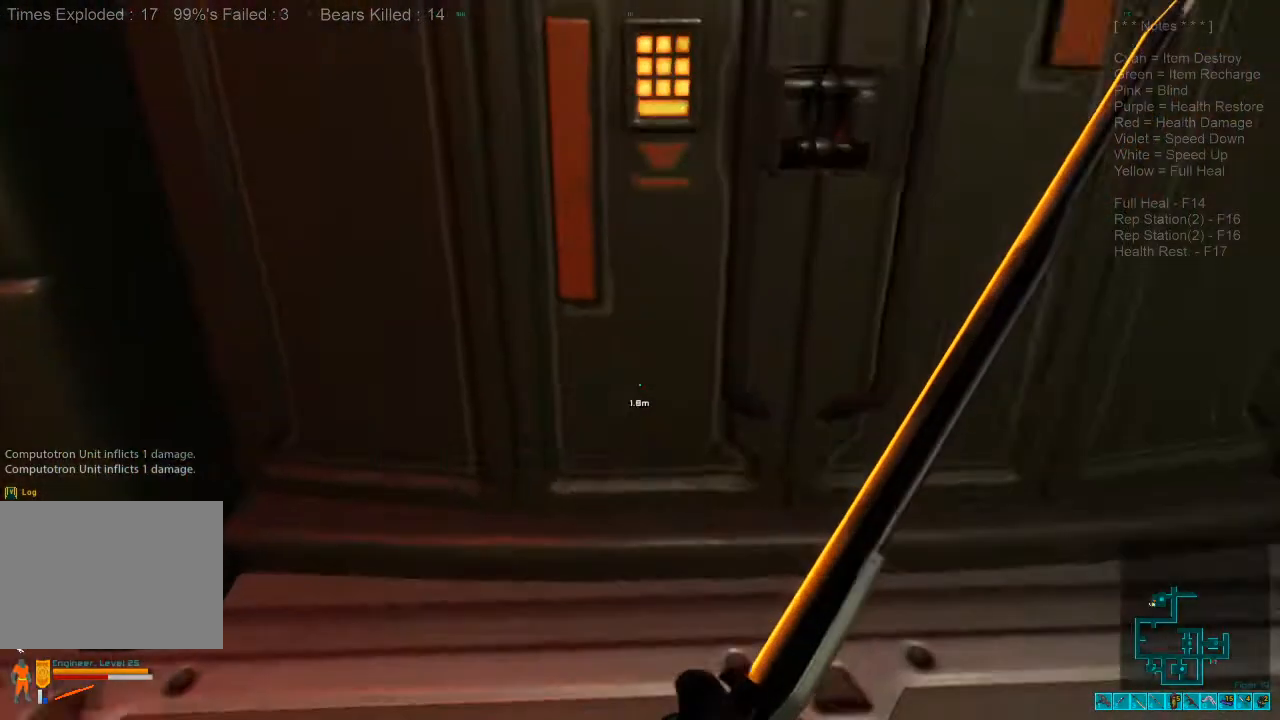
{"keys": [], "mouse": [], "events": [[67, "s", "up"], [133, "space", "up"]]}
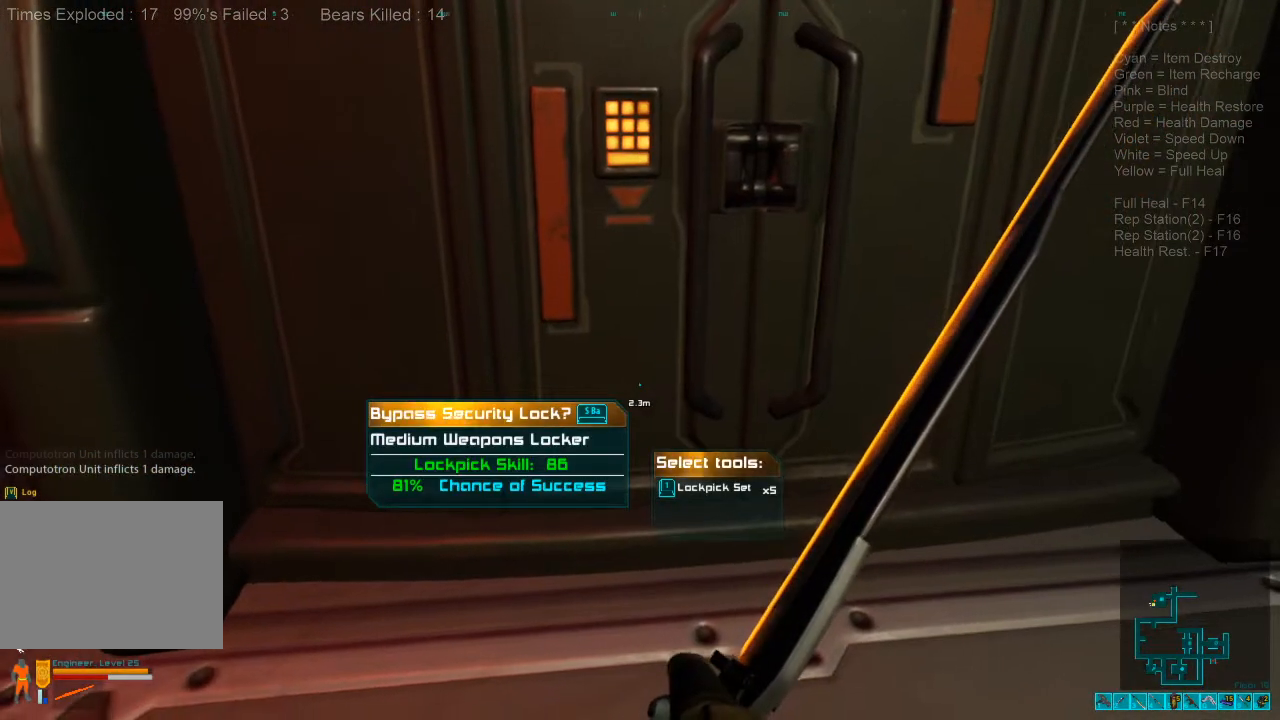
{"keys": [], "mouse": [], "events": [[67, "1", "down"], [133, "1", "up"], [233, "space", "down"], [333, "space", "up"]]}
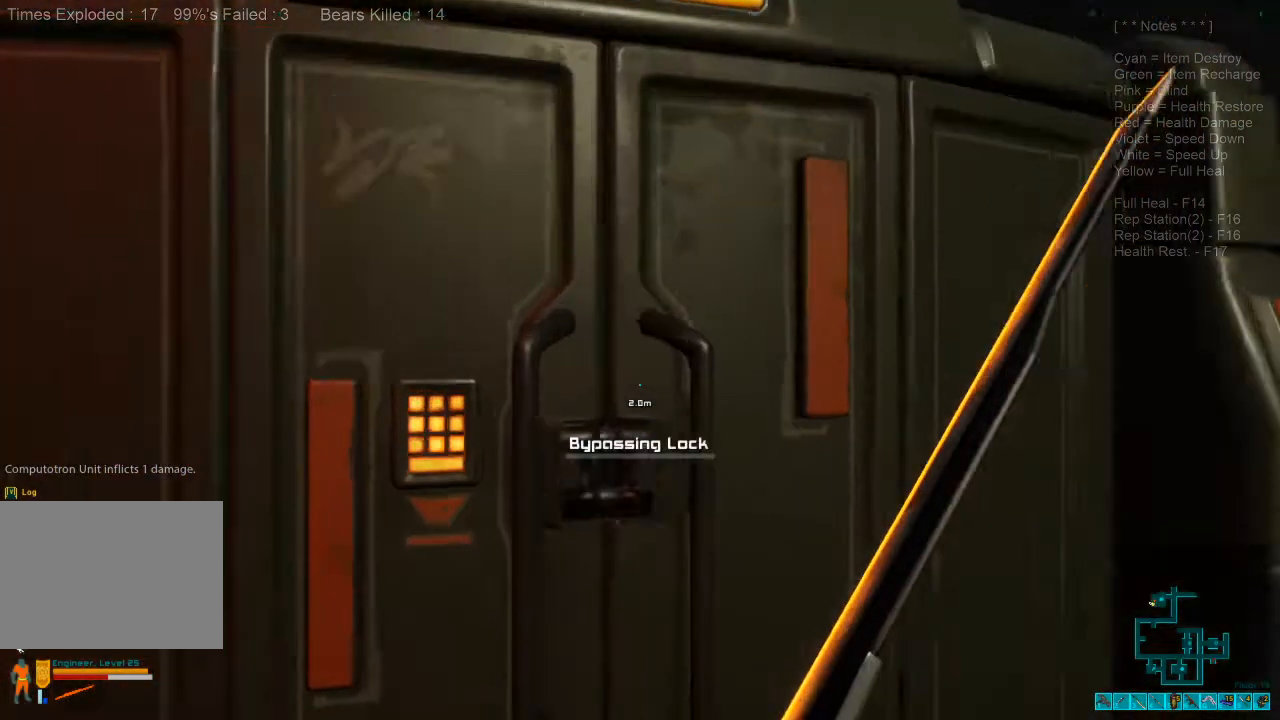
{"keys": [], "mouse": [], "events": []}
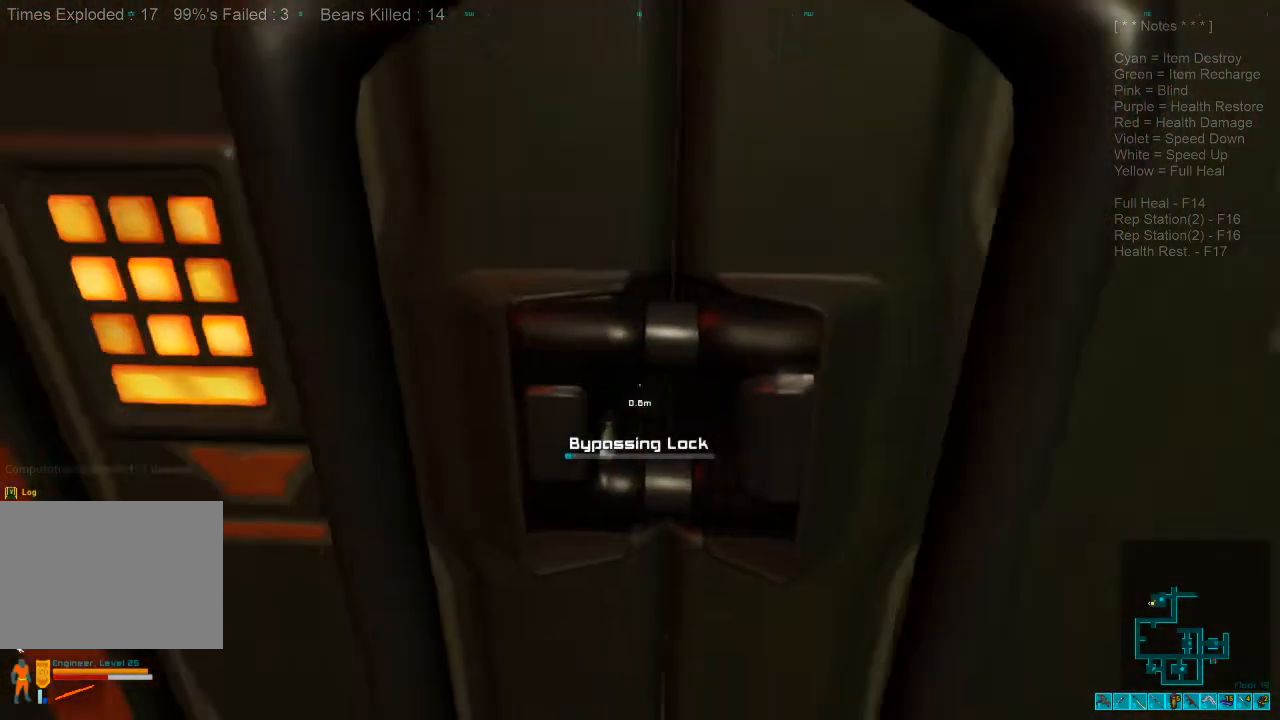
{"keys": [], "mouse": [], "events": []}
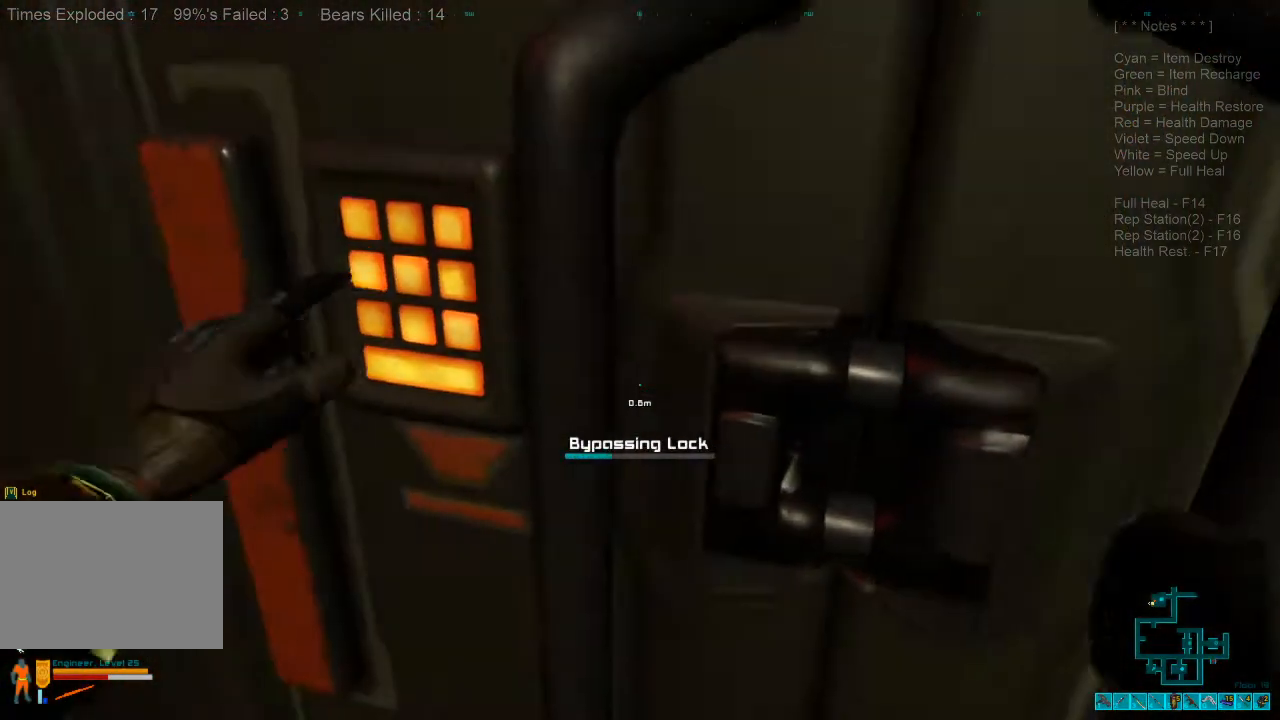
{"keys": [], "mouse": [], "events": []}
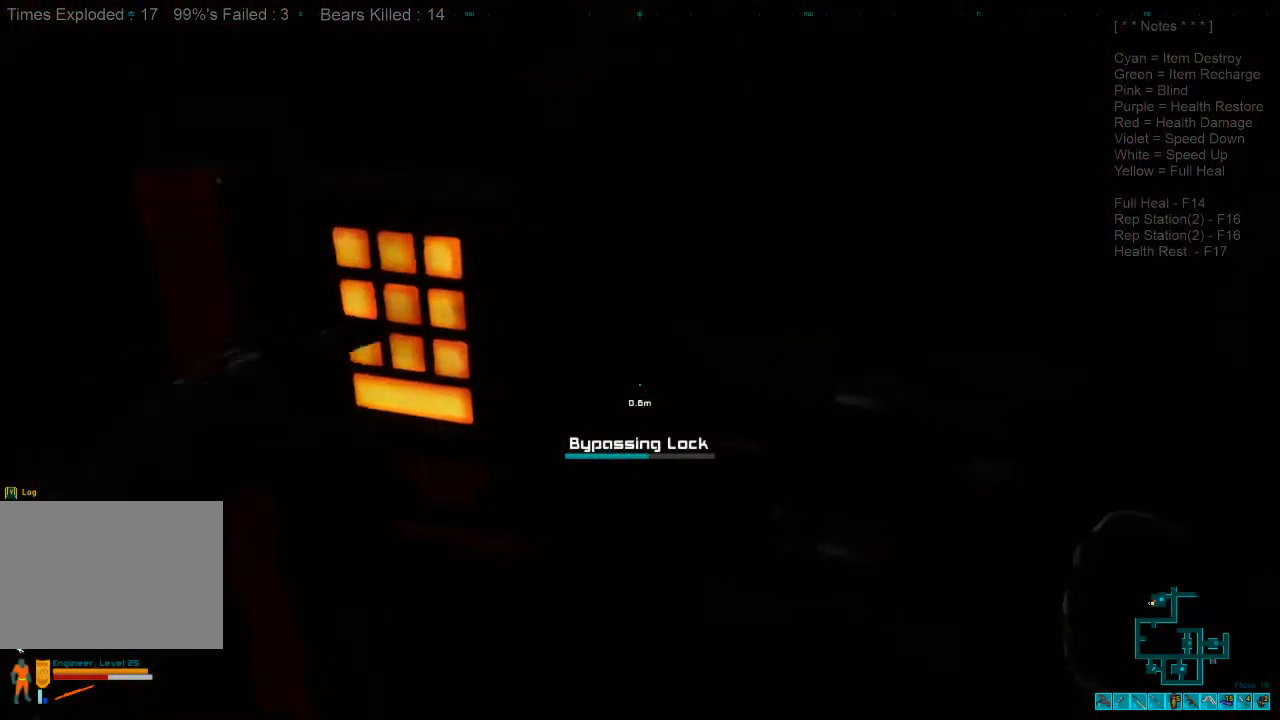
{"keys": [], "mouse": [], "events": []}
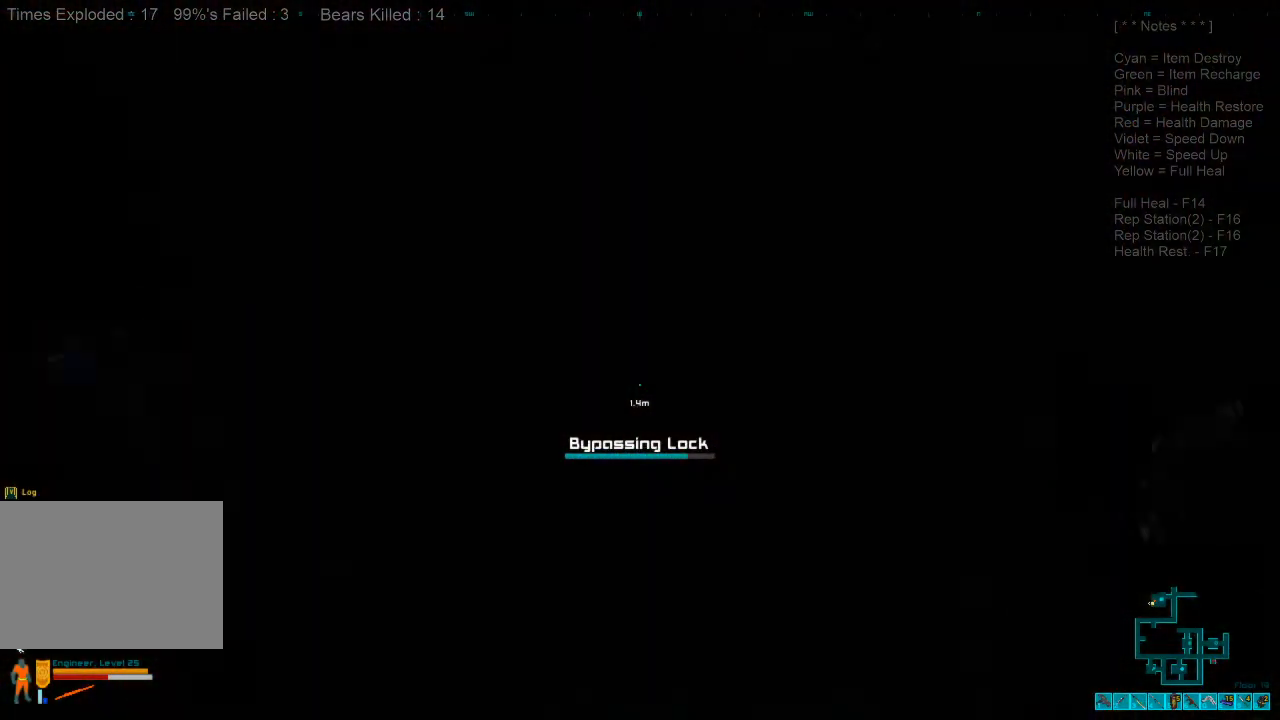
{"keys": ["s"], "mouse": [], "events": [[167, "s", "down"]]}
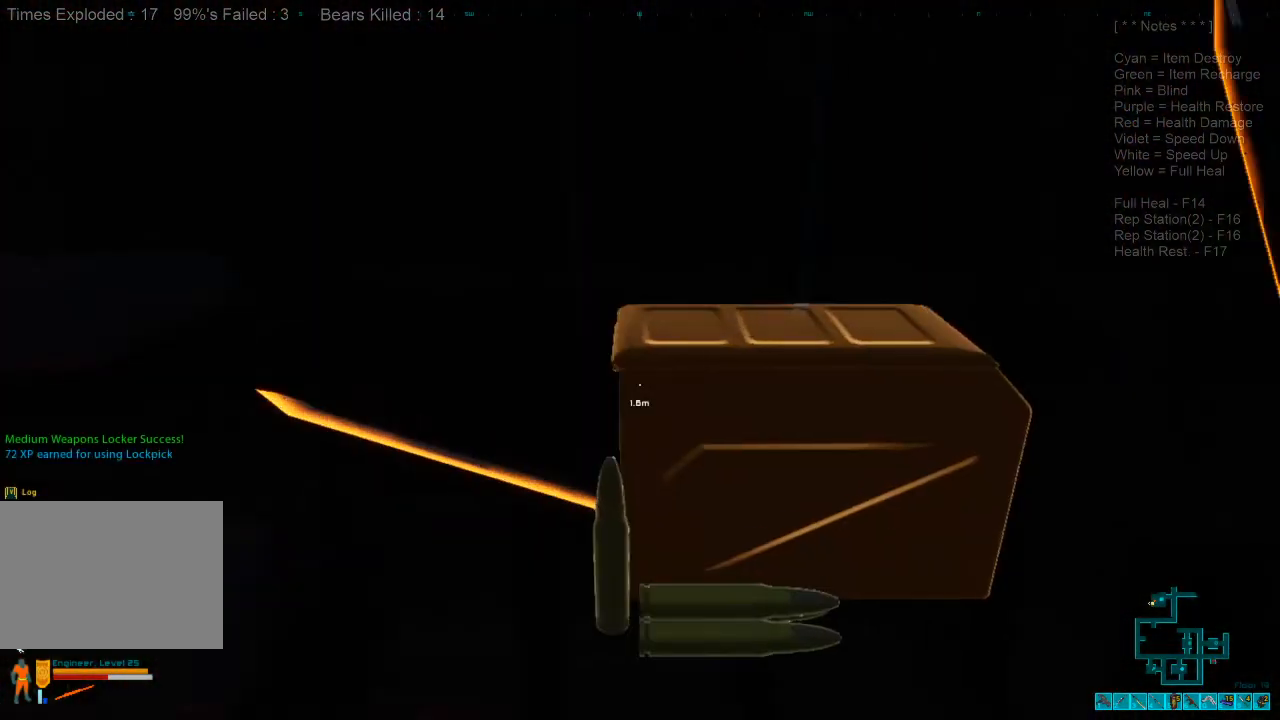
{"keys": ["f", "s"], "mouse": [], "events": [[500, "f", "down"]]}
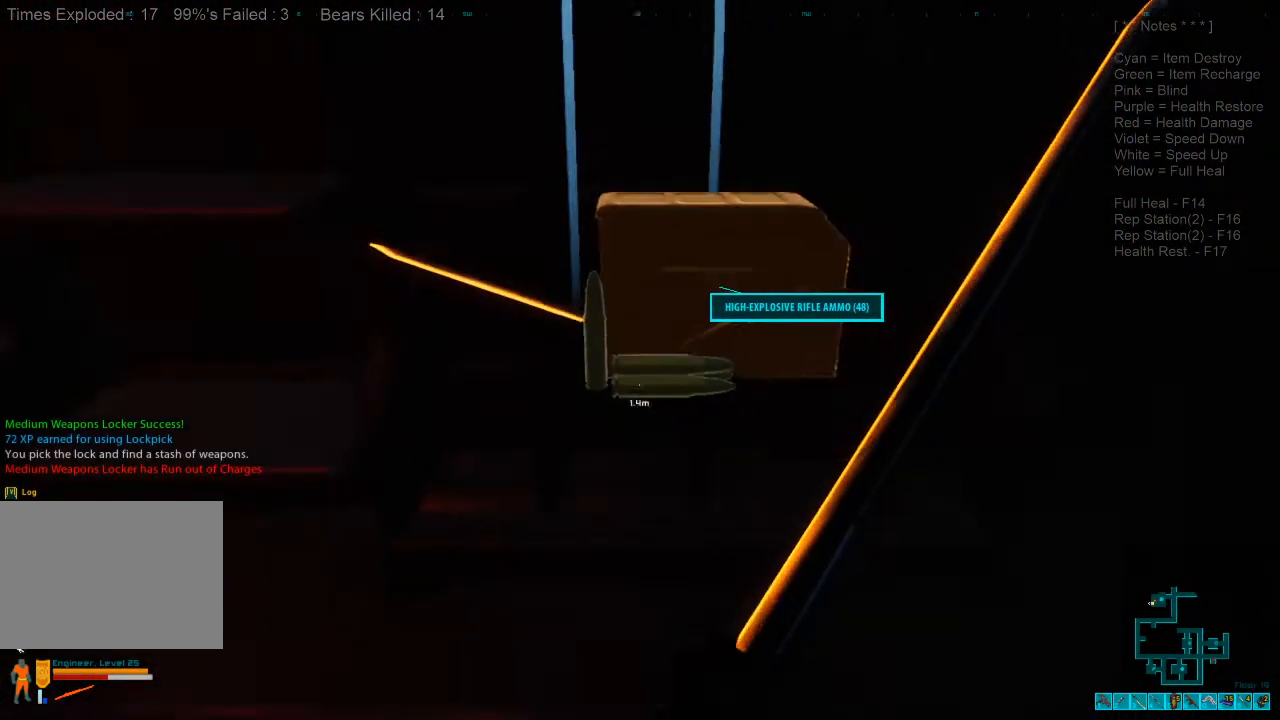
{"keys": ["s"], "mouse": [], "events": [[33, "f", "up"]]}
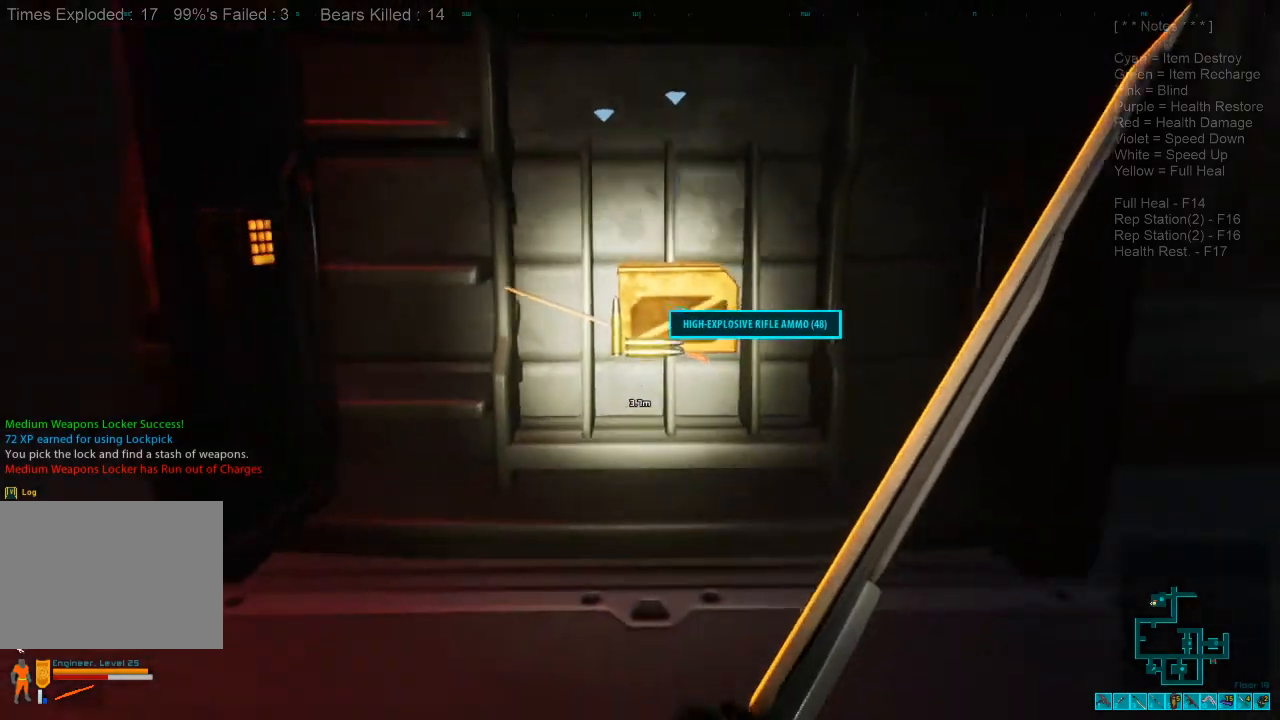
{"keys": ["space"], "mouse": [], "events": [[67, "s", "up"], [233, "space", "down"], [300, "space", "up"], [500, "space", "down"]]}
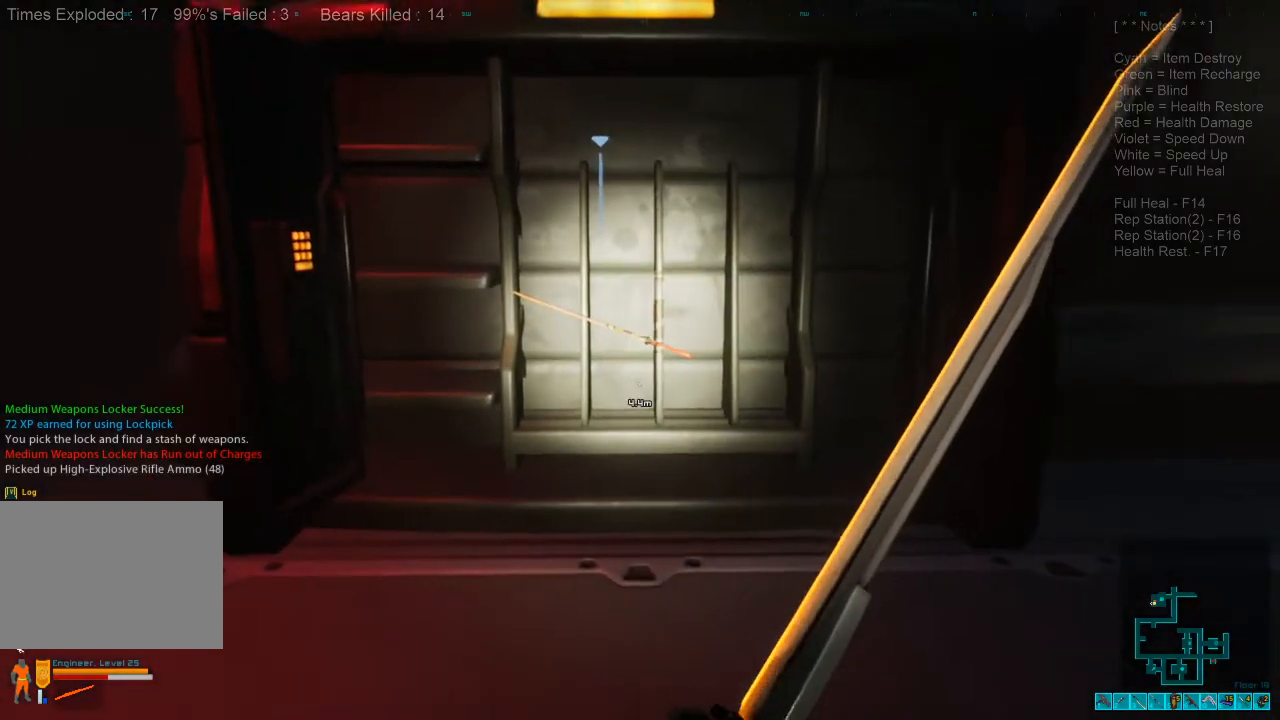
{"keys": ["w"], "mouse": [], "events": [[133, "space", "up"], [333, "w", "down"]]}
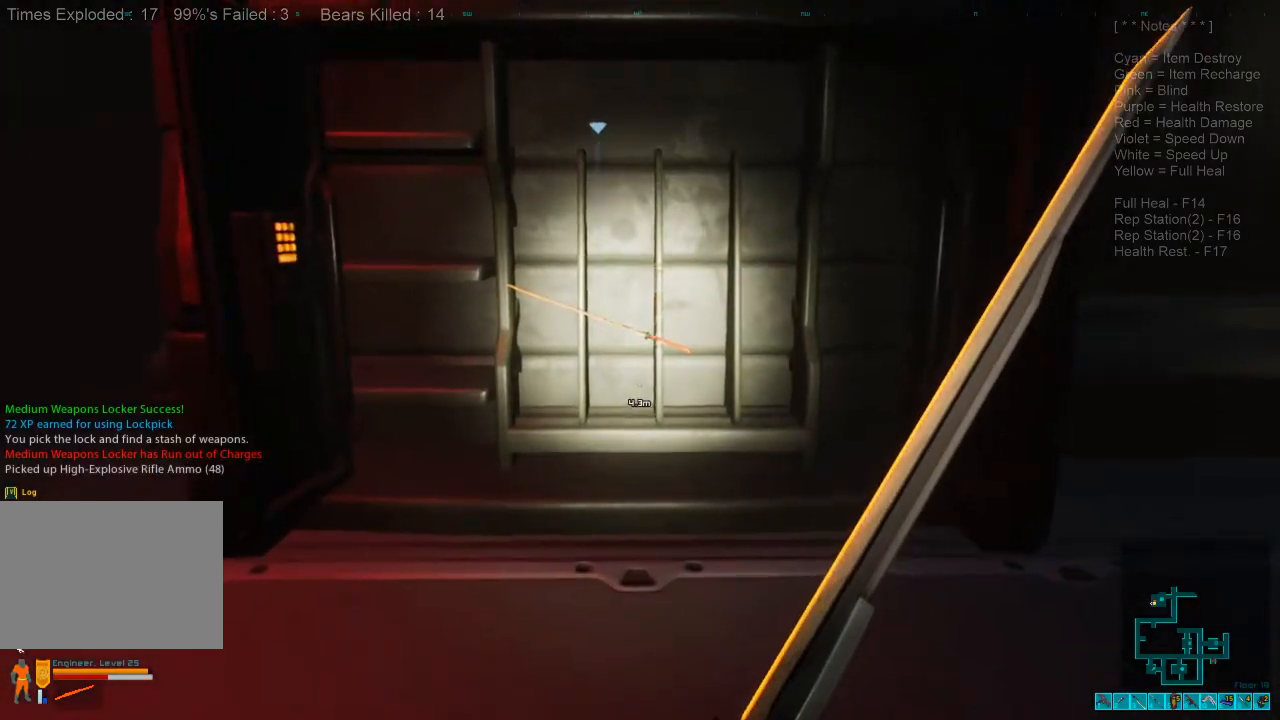
{"keys": ["a"], "mouse": [], "events": [[133, "f", "down"], [267, "f", "up"], [333, "a", "down"], [333, "w", "up"]]}
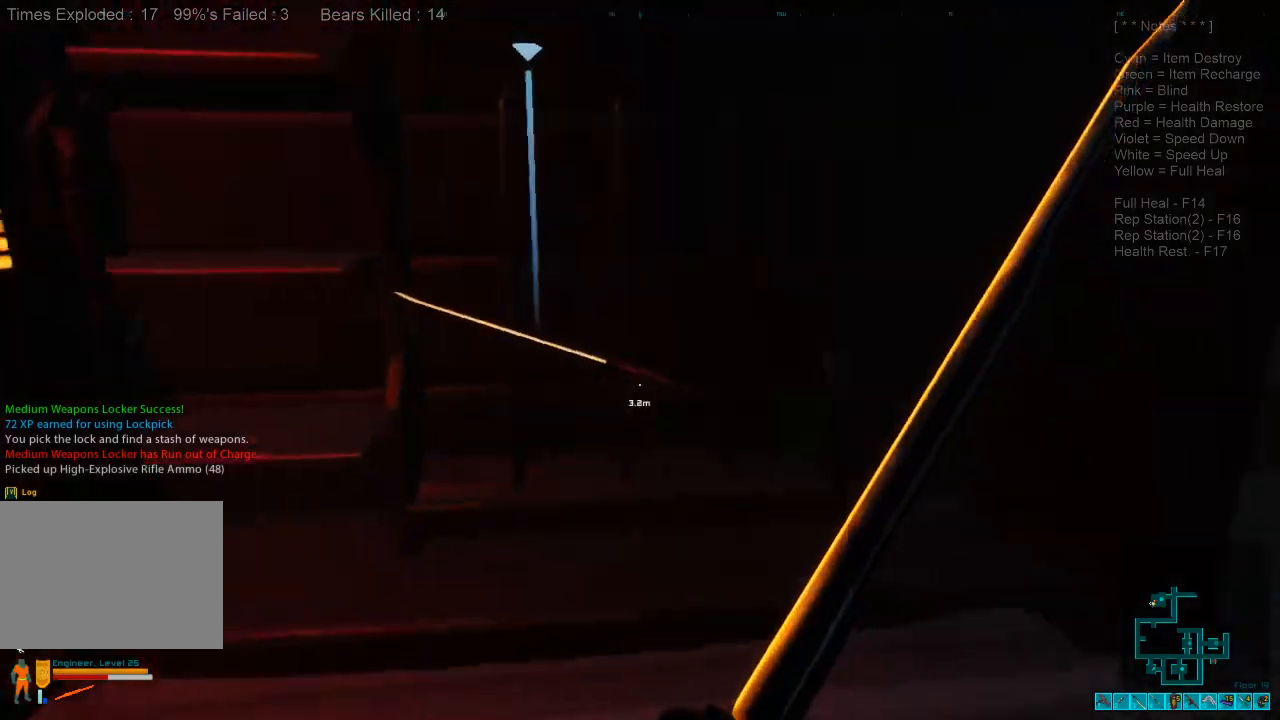
{"keys": ["d"], "mouse": [], "events": [[67, "a", "up"], [467, "d", "down"]]}
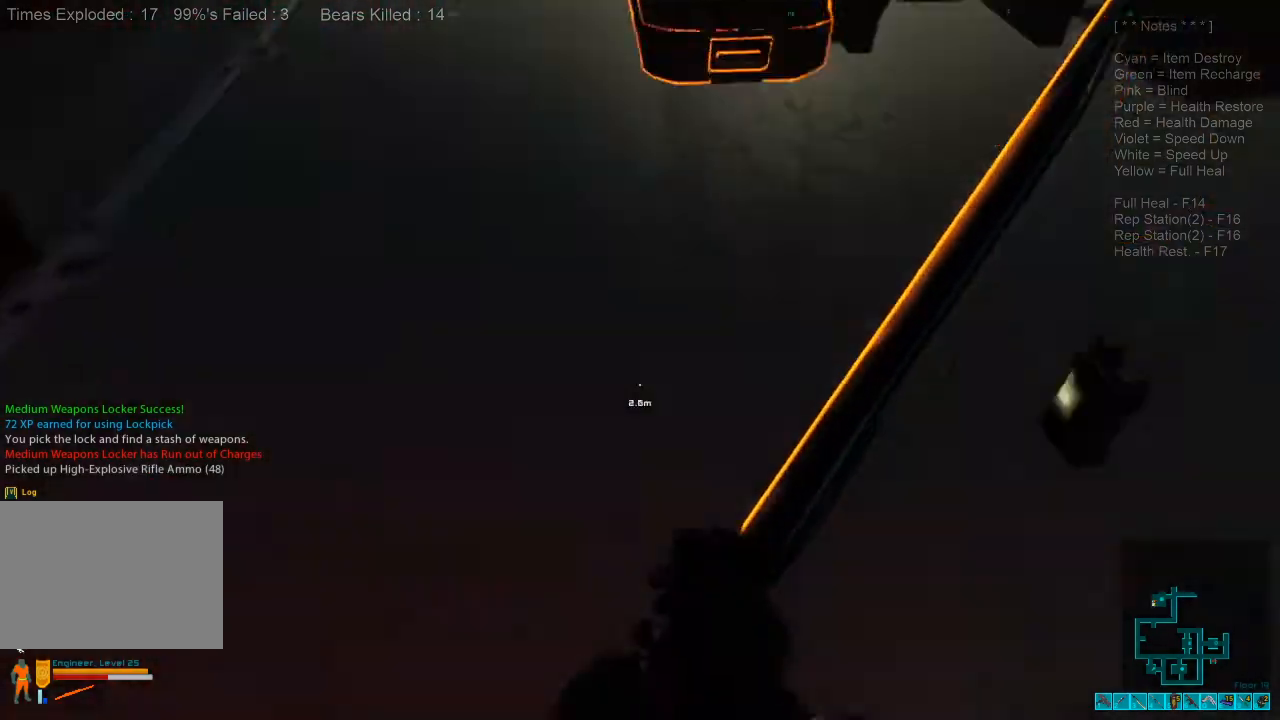
{"keys": ["d"], "mouse": [], "events": [[133, "s", "down"], [200, "space", "down"], [333, "space", "up"], [433, "s", "up"]]}
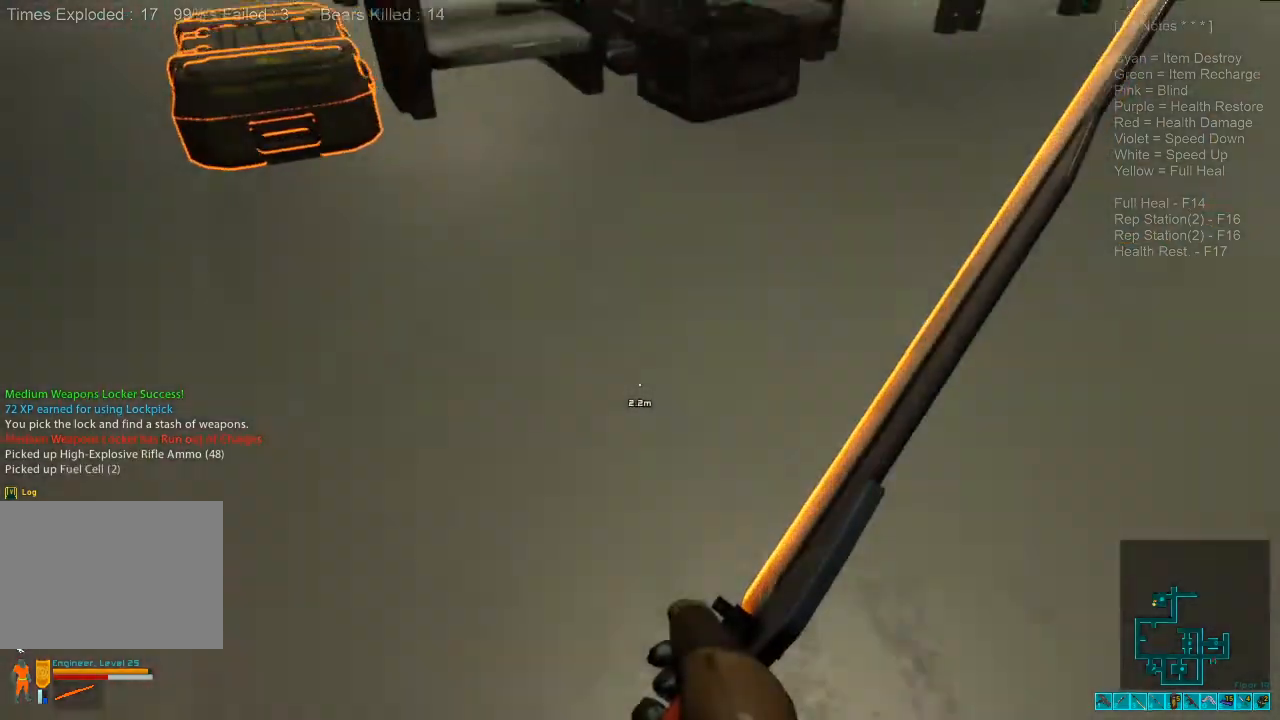
{"keys": ["w"], "mouse": [], "events": [[100, "d", "up"], [167, "w", "down"]]}
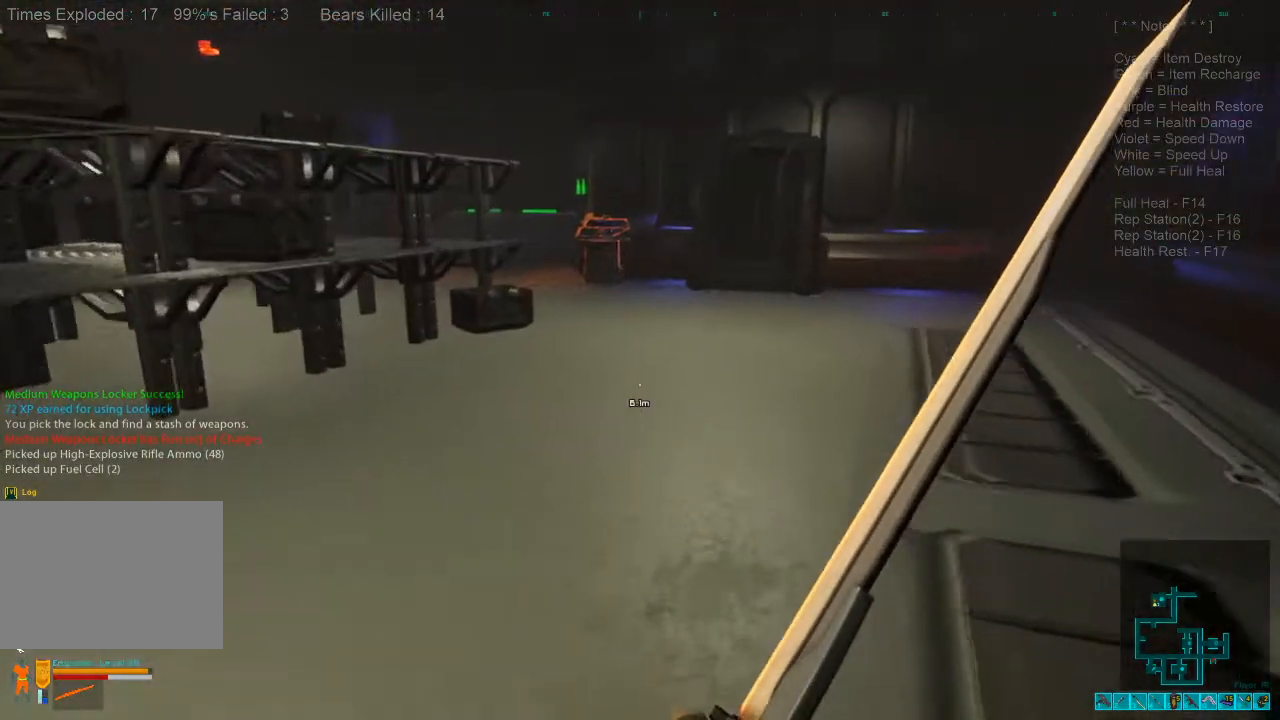
{"keys": ["a", "w"], "mouse": [], "events": [[100, "w", "up"], [233, "a", "down"], [367, "w", "down"]]}
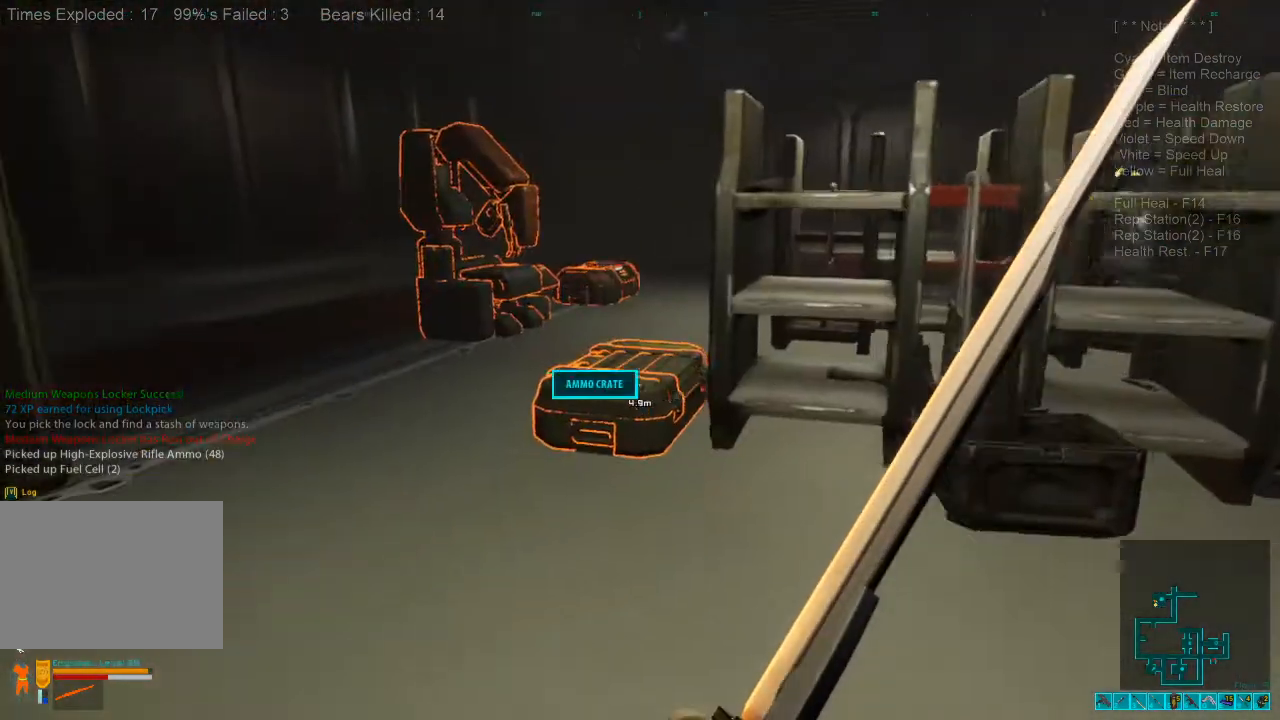
{"keys": ["a", "shift", "w"], "mouse": [], "events": [[33, "a", "up"], [33, "shift", "down"], [400, "a", "down"]]}
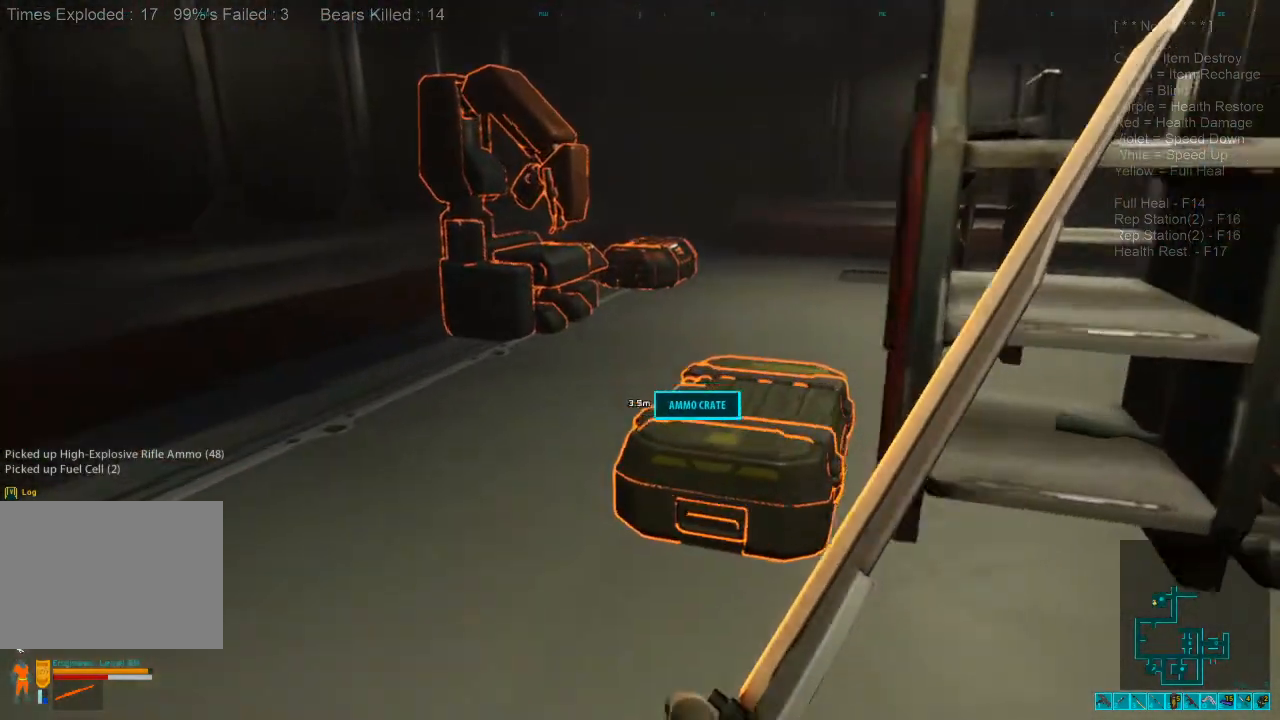
{"keys": [], "mouse": [], "events": [[333, "shift", "up"], [367, "space", "down"], [467, "space", "up"], [500, "a", "up"], [500, "w", "up"]]}
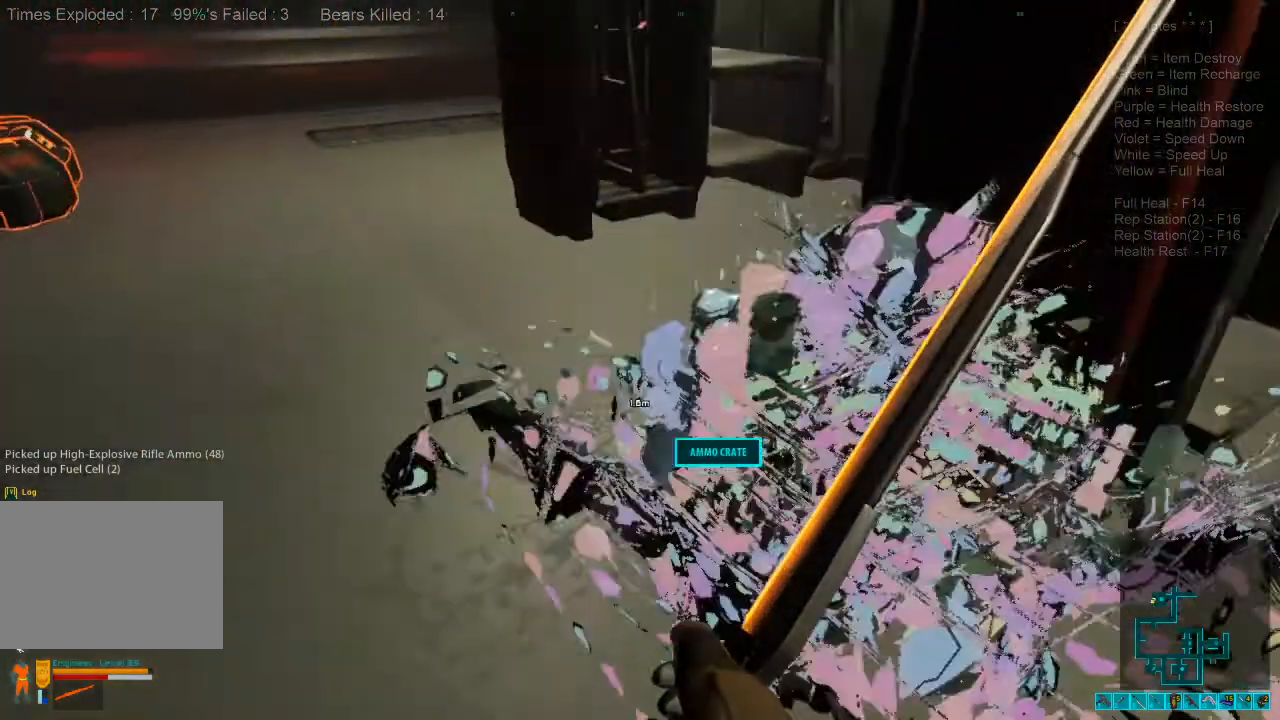
{"keys": ["d", "s"], "mouse": [], "events": [[133, "d", "down"], [133, "s", "down"]]}
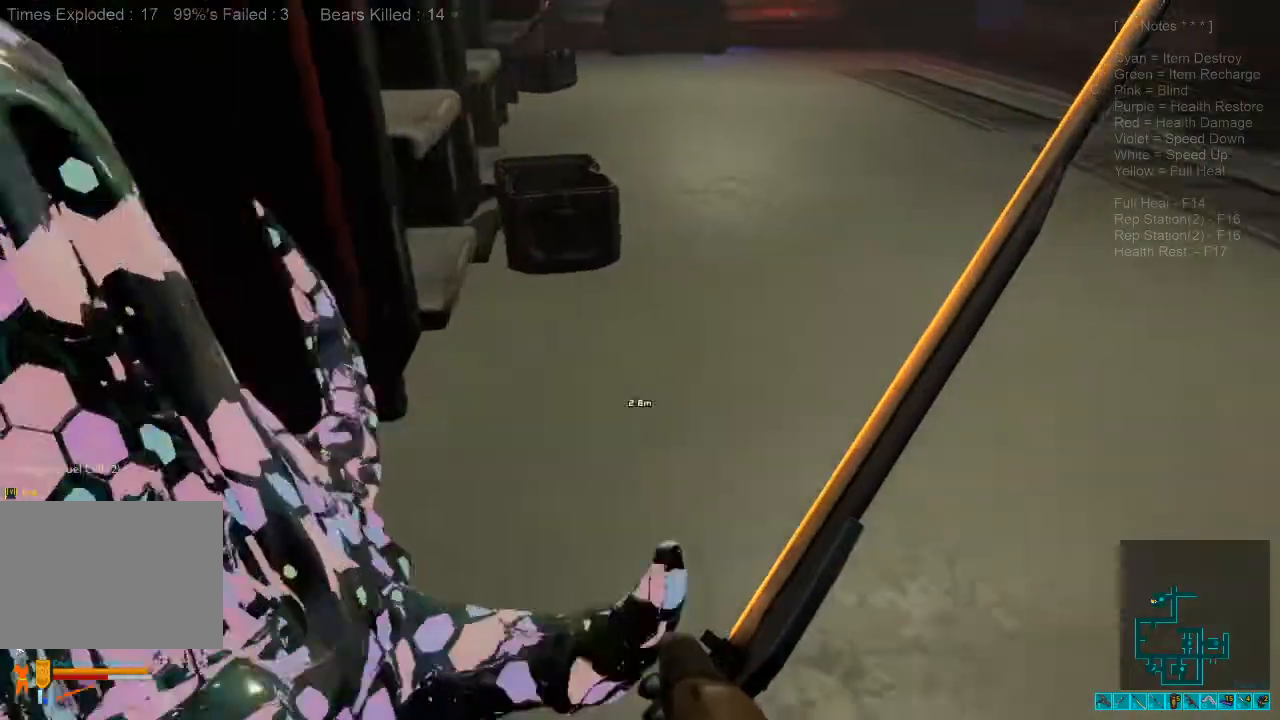
{"keys": ["d", "s"], "mouse": ["left"], "events": [[267, "mouse_left", "down"], [300, "mouse_left", "up"], [433, "mouse_left", "down"]]}
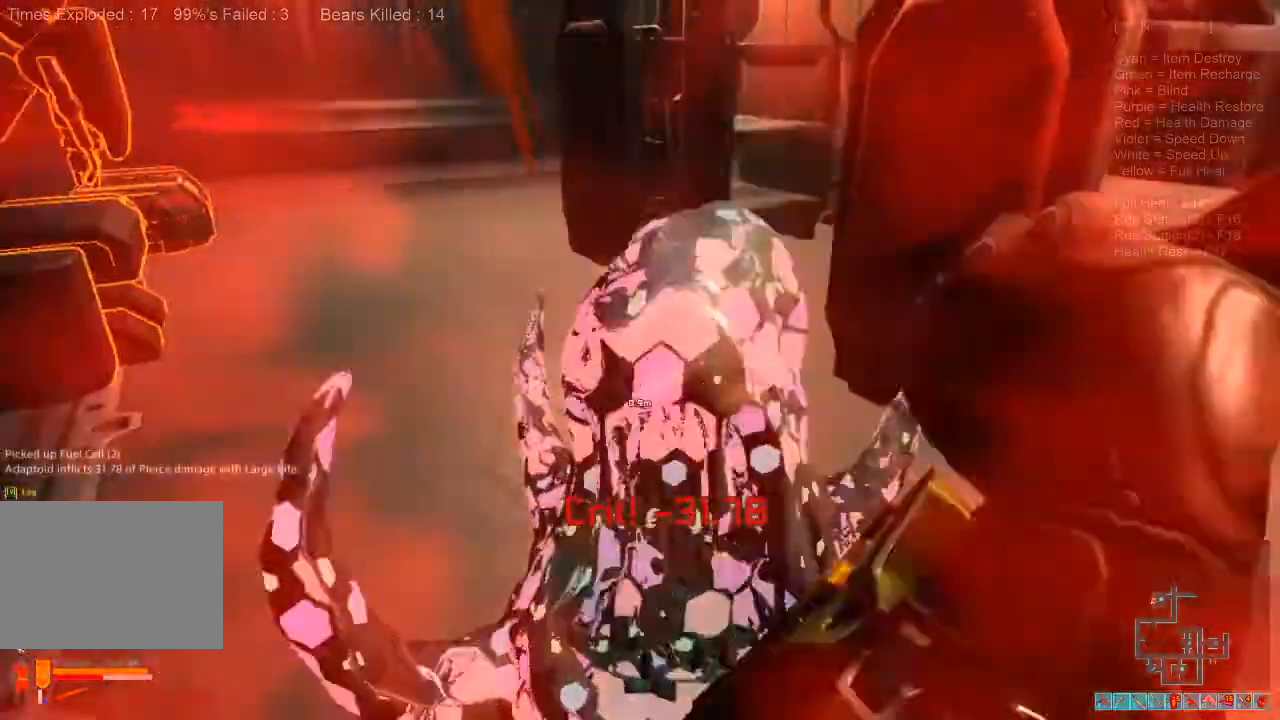
{"keys": ["d", "s"], "mouse": ["left"], "events": [[33, "mouse_left", "up"], [100, "mouse_left", "down"], [200, "mouse_left", "up"], [267, "mouse_left", "down"], [367, "mouse_left", "up"], [433, "mouse_left", "down"]]}
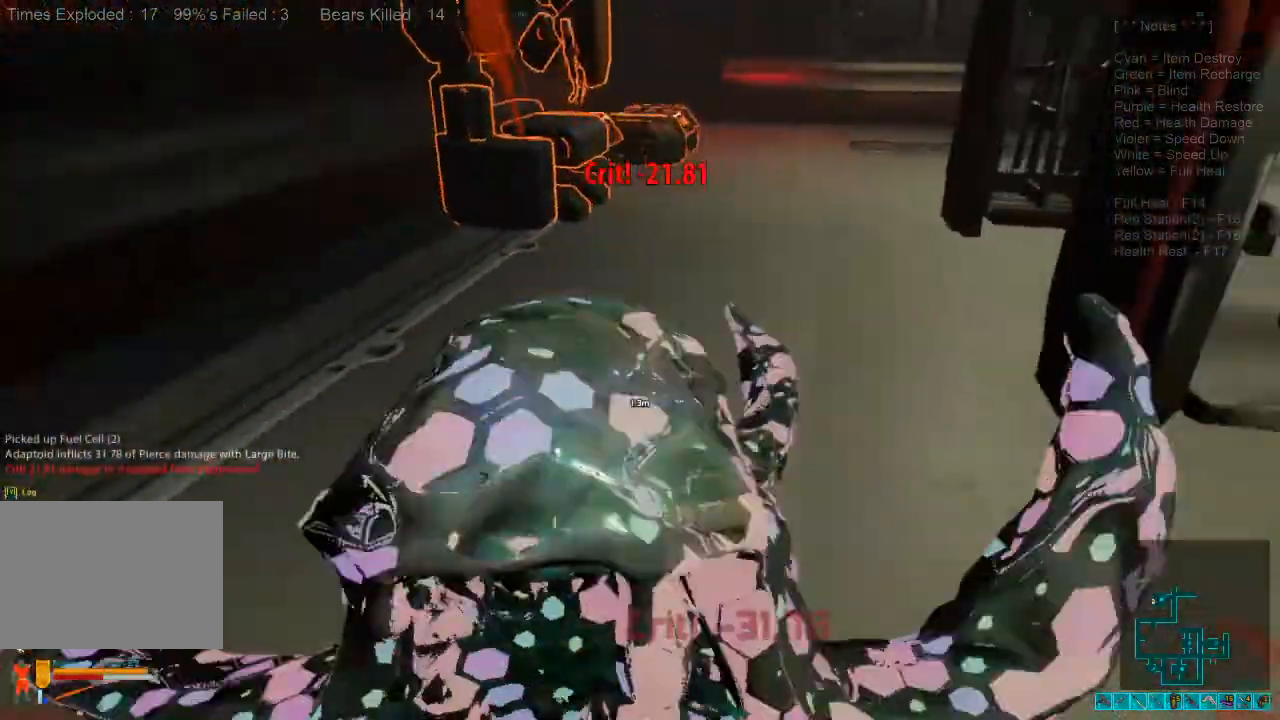
{"keys": ["s"], "mouse": ["left"], "events": [[33, "mouse_left", "up"], [100, "mouse_left", "down"], [367, "d", "up"], [400, "mouse_left", "up"], [467, "mouse_left", "down"]]}
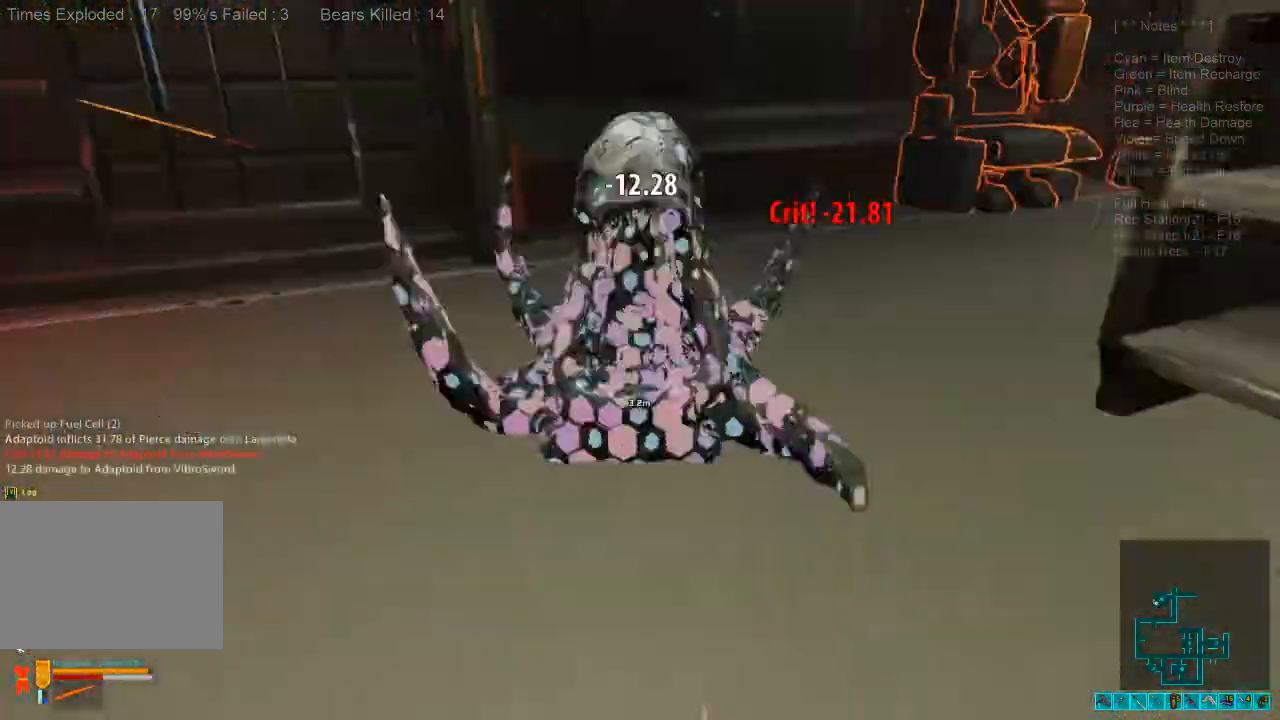
{"keys": ["d", "s"], "mouse": [], "events": [[100, "mouse_left", "up"], [167, "mouse_left", "down"], [267, "mouse_left", "up"], [333, "mouse_left", "down"], [467, "mouse_left", "up"], [500, "d", "down"]]}
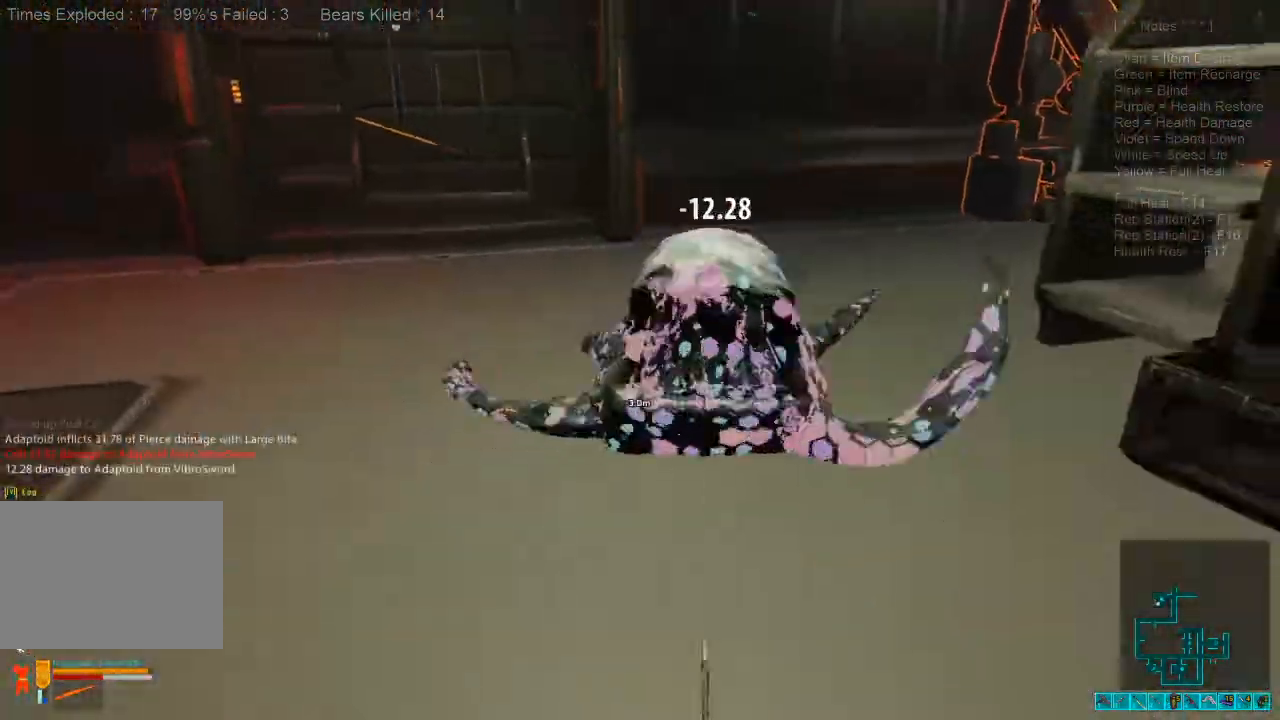
{"keys": [], "mouse": ["left"], "events": [[33, "mouse_left", "down"], [167, "d", "up"], [167, "mouse_left", "up"], [233, "mouse_left", "down"], [367, "mouse_left", "up"], [367, "s", "up"], [433, "mouse_left", "down"]]}
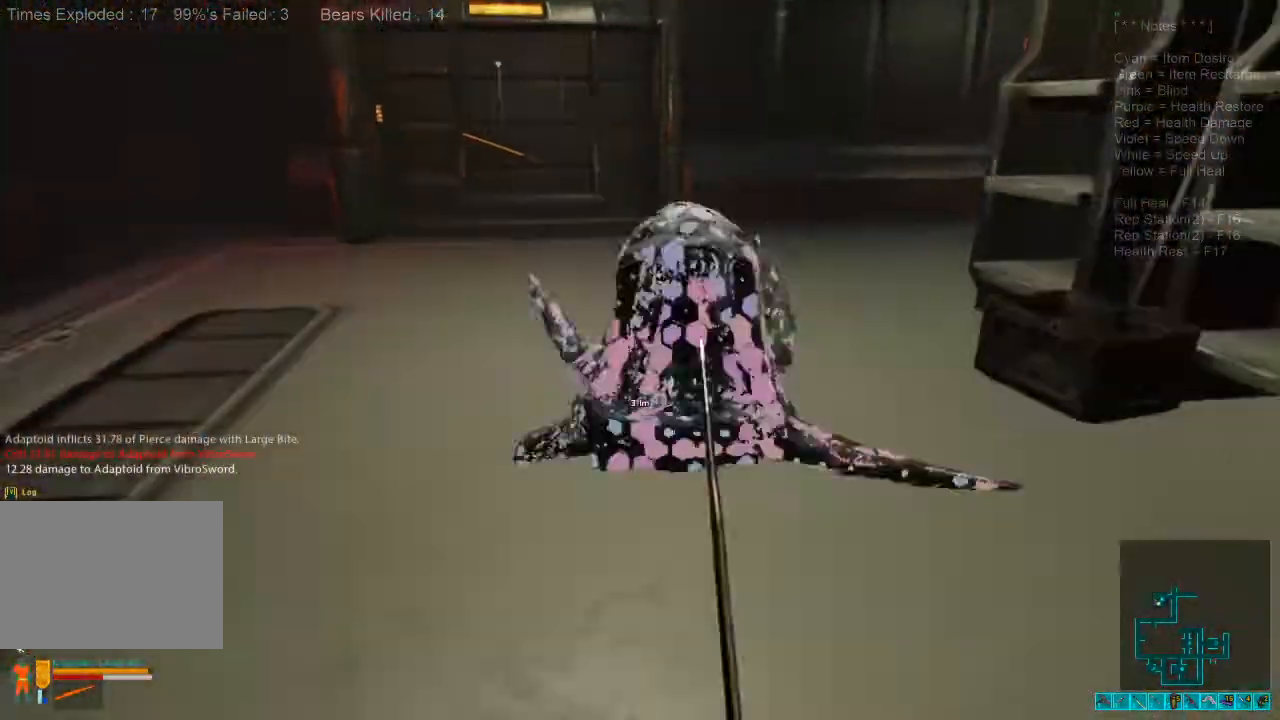
{"keys": ["d", "s"], "mouse": ["left"], "events": [[33, "d", "down"], [33, "mouse_left", "up"], [133, "mouse_left", "down"], [133, "s", "down"], [233, "mouse_left", "up"], [300, "mouse_left", "down"], [433, "mouse_left", "up"], [500, "mouse_left", "down"]]}